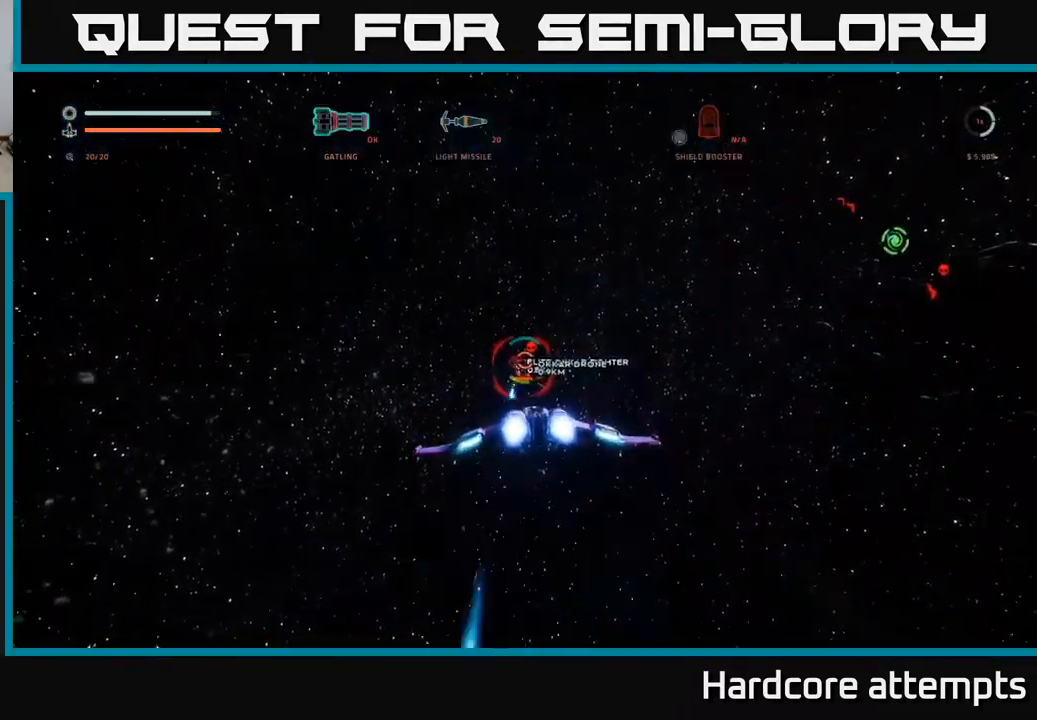
Gameplay with a controller (Xbox layout); each line is a JSON object with the inputs held at the frame after it. "events" lists button and stick changes between this image and that frame as [ms after this image, input, new state], when the widget could be followed in between.
{"buttons": ["X", "R2"], "left_stick": "left", "right_stick": "center", "events": [[317, "L1", "up"], [367, "left_stick", "up-left"], [467, "left_stick", "left"]]}
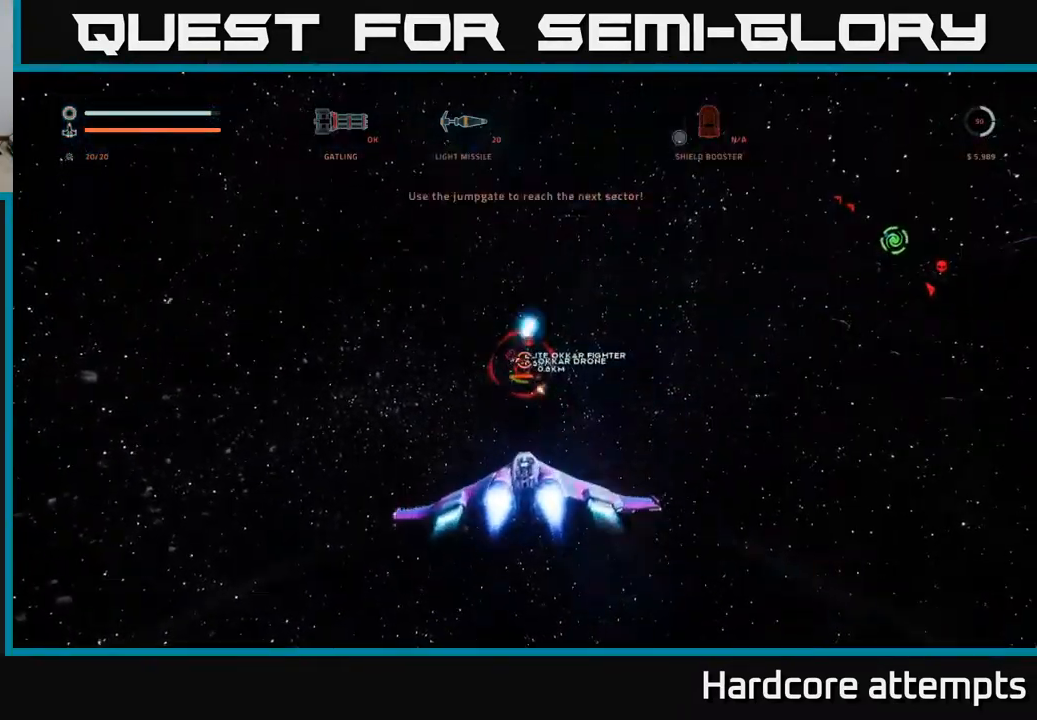
{"buttons": ["A"], "left_stick": "down-right", "right_stick": "up", "events": [[83, "X", "up"], [183, "A", "down"], [217, "left_stick", "down"], [217, "right_stick", "up"], [283, "R2", "up"], [367, "R2", "down"], [433, "left_stick", "down-right"], [467, "R2", "up"]]}
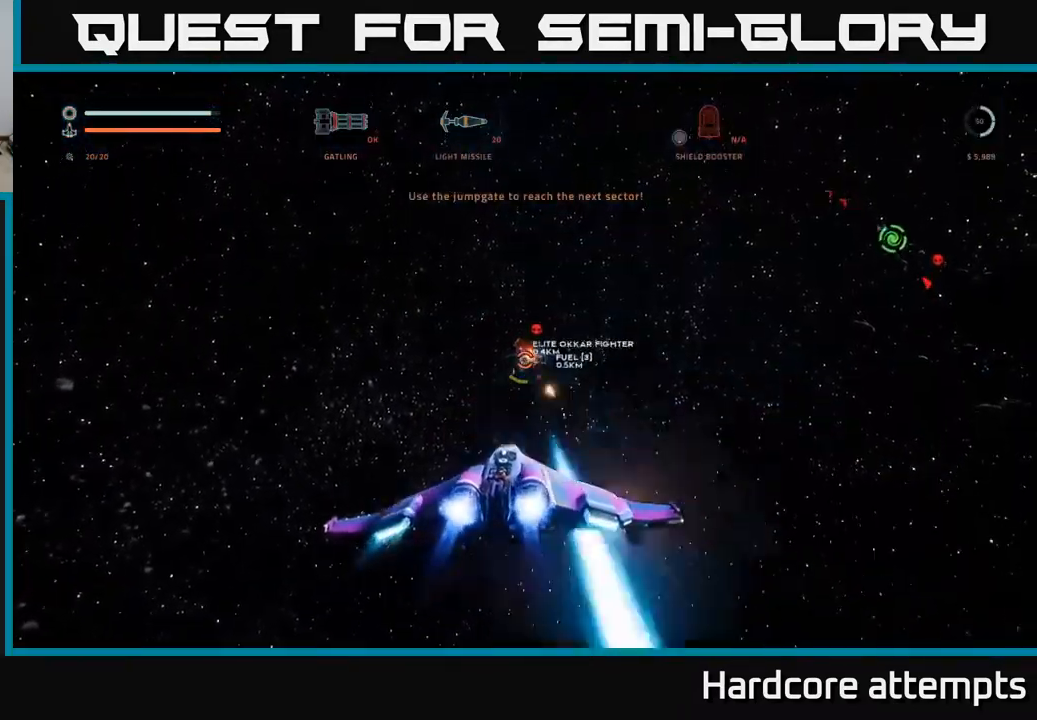
{"buttons": ["X"], "left_stick": "down-right", "right_stick": "center", "events": [[83, "B", "down"], [83, "right_stick", "center"], [150, "B", "up"], [250, "right_stick", "up-left"], [267, "R1", "down"], [300, "right_stick", "center"], [317, "A", "up"], [367, "R1", "up"], [400, "X", "down"]]}
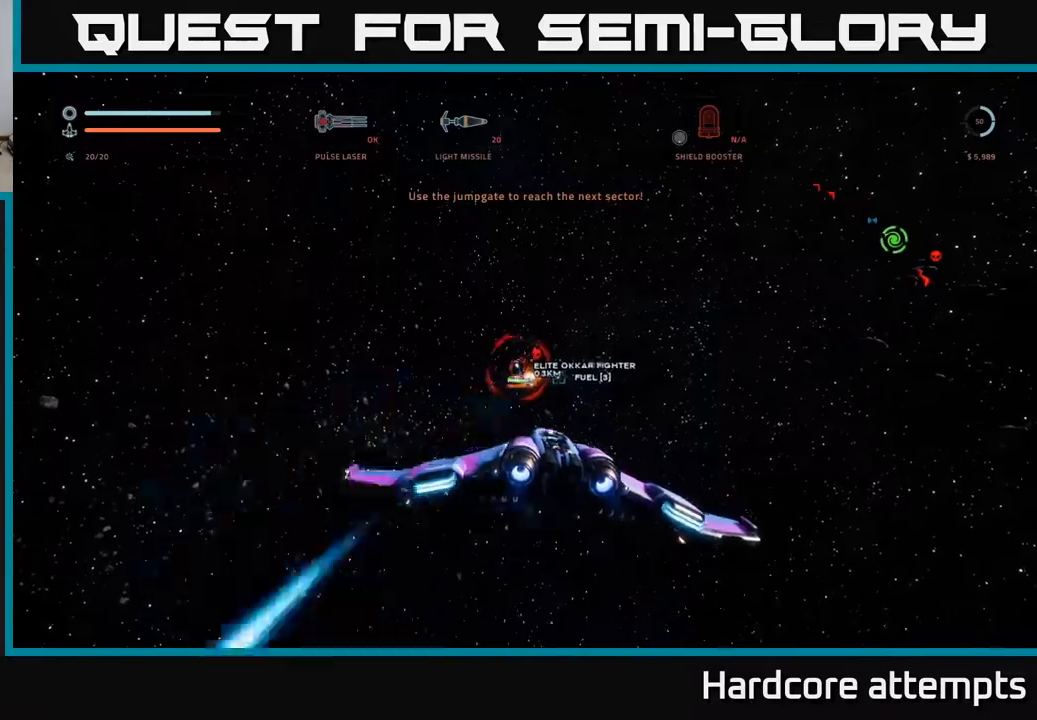
{"buttons": ["R2"], "left_stick": "down-left", "right_stick": "center", "events": [[17, "left_stick", "down"], [67, "R2", "down"], [167, "left_stick", "down-left"], [184, "R2", "up"], [284, "R2", "down"], [367, "R2", "up"], [417, "X", "up"], [434, "R2", "down"]]}
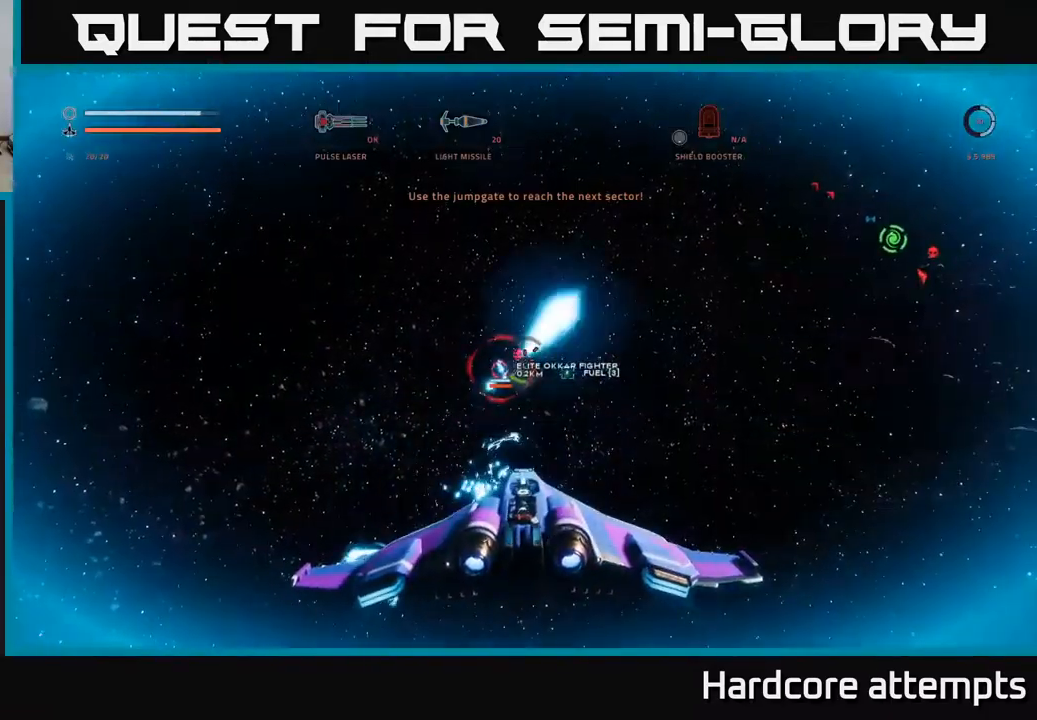
{"buttons": ["A", "R2"], "left_stick": "down-right", "right_stick": "center", "events": [[17, "A", "down"], [17, "R2", "up"], [117, "R2", "down"], [200, "R2", "up"], [217, "left_stick", "down"], [267, "R2", "down"], [350, "R2", "up"], [434, "R2", "down"], [434, "left_stick", "down-right"]]}
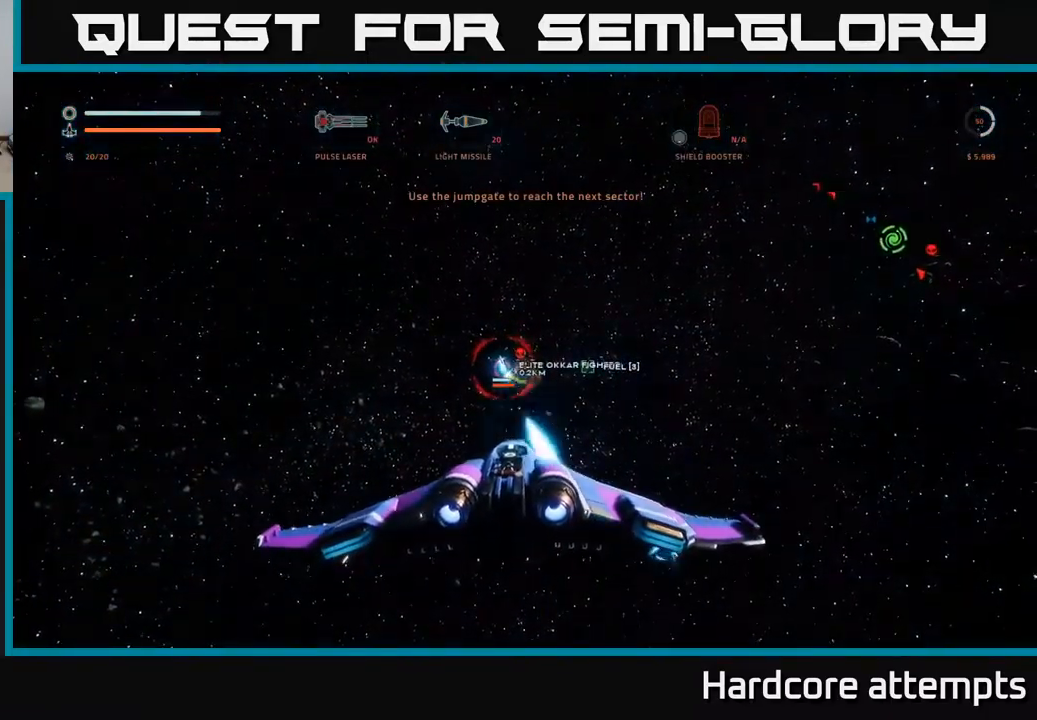
{"buttons": ["X", "R2"], "left_stick": "down-left", "right_stick": "center", "events": [[17, "right_stick", "left"], [100, "A", "up"], [200, "X", "down"], [217, "right_stick", "center"], [450, "left_stick", "down-left"]]}
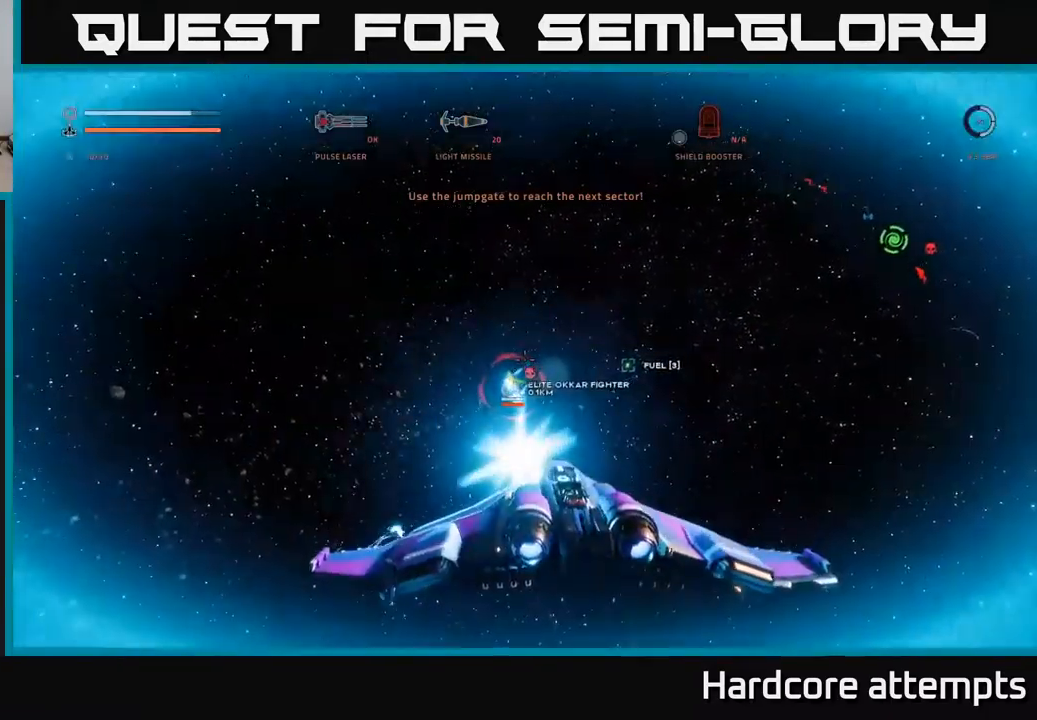
{"buttons": ["A", "R2"], "left_stick": "down-left", "right_stick": "up", "events": [[34, "right_stick", "left"], [200, "right_stick", "center"], [350, "X", "up"], [367, "right_stick", "up"], [484, "A", "down"]]}
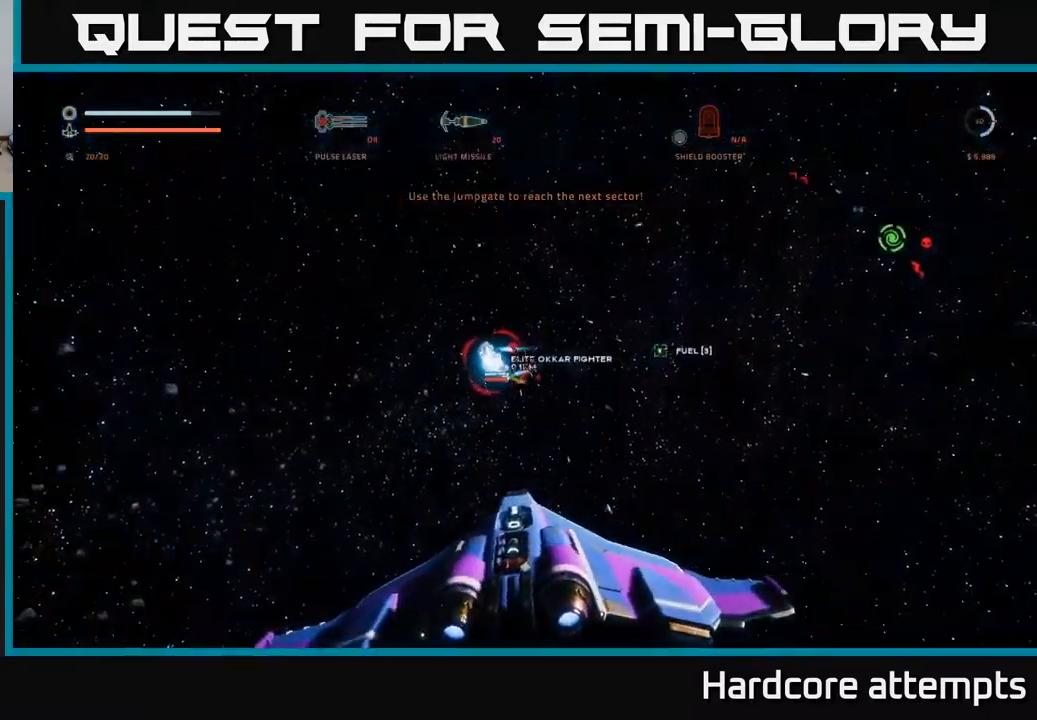
{"buttons": ["R2"], "left_stick": "down-left", "right_stick": "down-left", "events": [[167, "right_stick", "left"], [267, "A", "up"], [334, "R2", "up"], [400, "right_stick", "down-left"], [434, "R2", "down"]]}
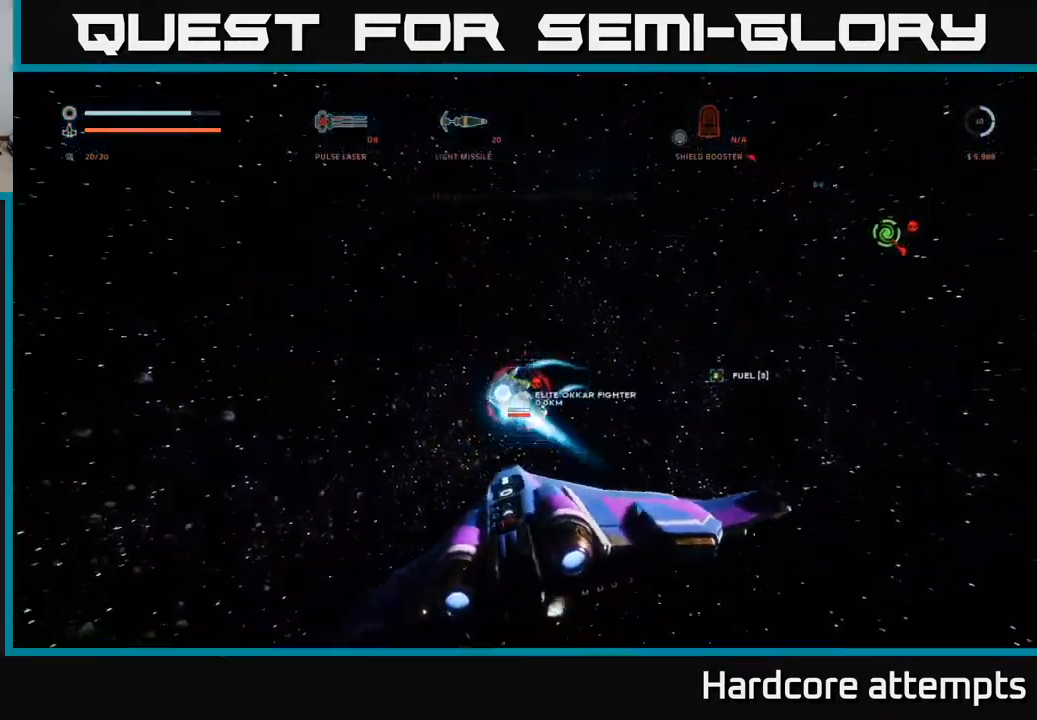
{"buttons": [], "left_stick": "down-left", "right_stick": "down", "events": [[17, "right_stick", "center"], [84, "left_stick", "down"], [134, "X", "down"], [167, "R2", "up"], [200, "right_stick", "down"], [450, "left_stick", "down-left"], [484, "X", "up"]]}
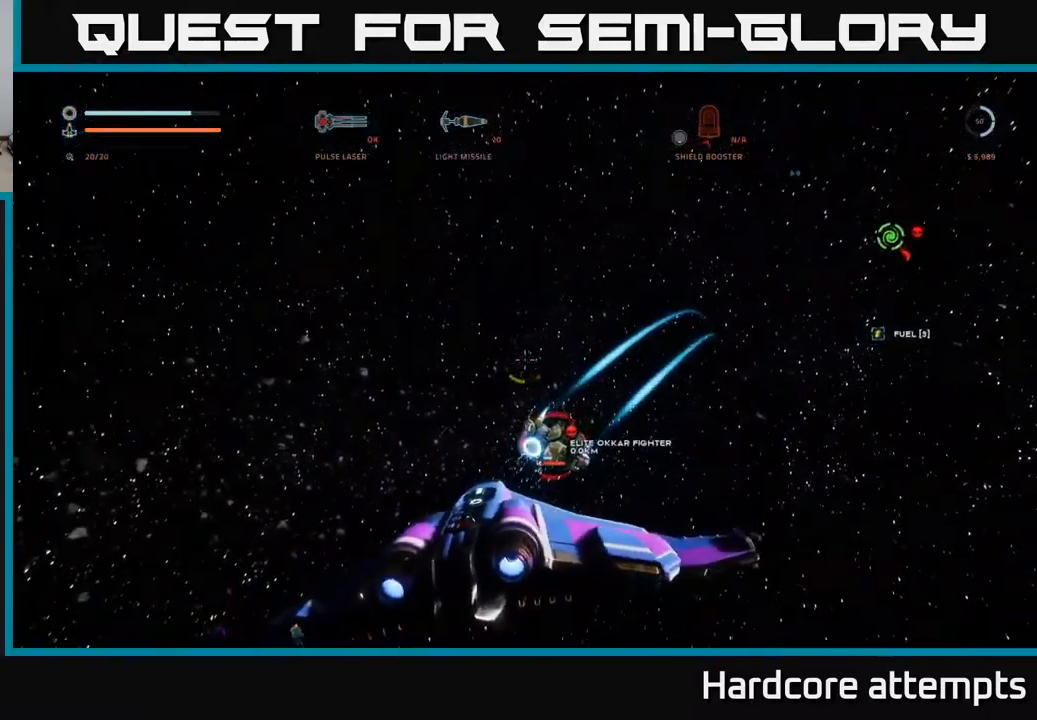
{"buttons": [], "left_stick": "right", "right_stick": "down-left", "events": [[100, "right_stick", "center"], [217, "left_stick", "center"], [284, "left_stick", "left"], [300, "right_stick", "down-left"], [434, "left_stick", "center"], [500, "left_stick", "right"]]}
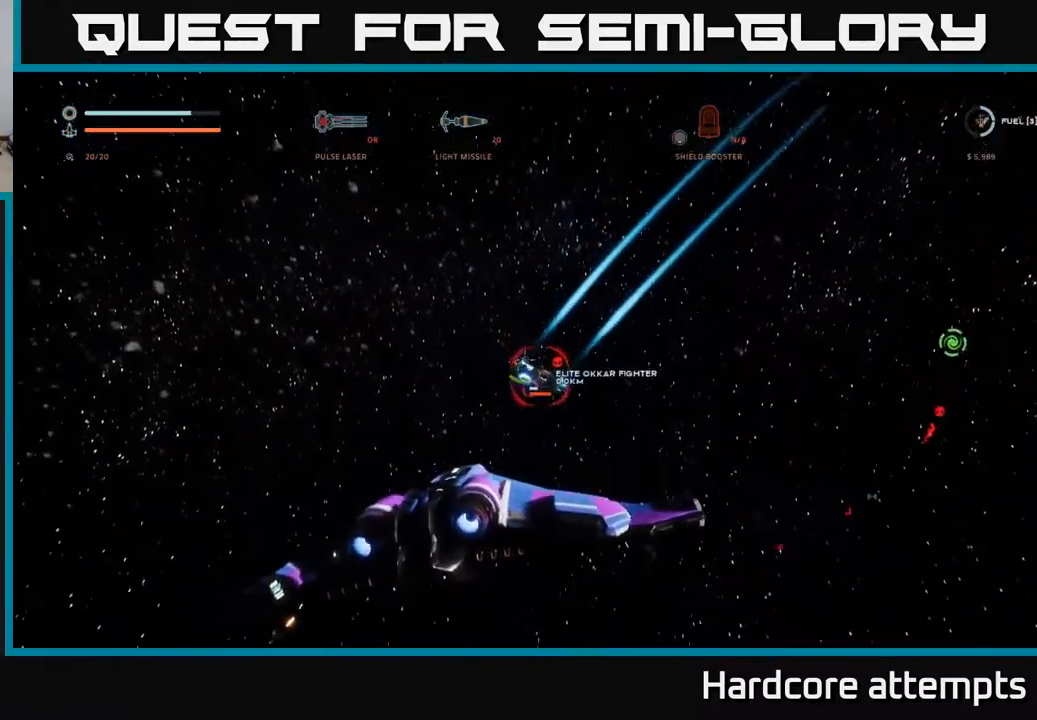
{"buttons": ["R2"], "left_stick": "up-left", "right_stick": "center", "events": [[17, "right_stick", "center"], [50, "R2", "down"], [150, "left_stick", "left"], [184, "right_stick", "down"], [267, "right_stick", "right"], [300, "left_stick", "right"], [417, "left_stick", "up-left"], [417, "right_stick", "center"]]}
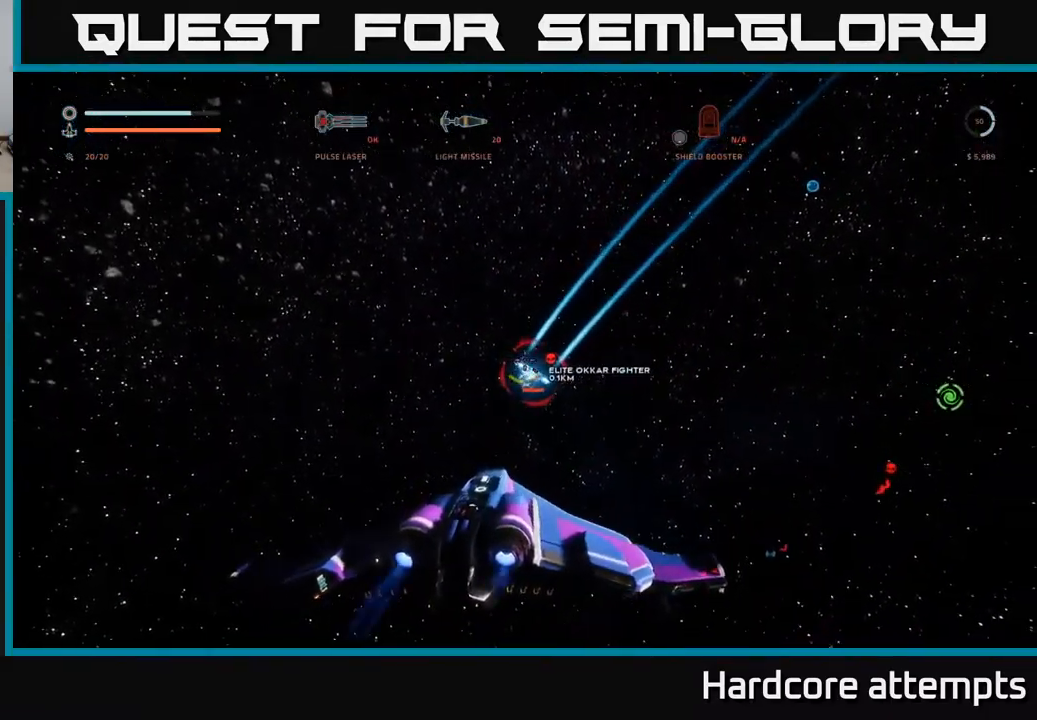
{"buttons": ["R2"], "left_stick": "right", "right_stick": "up-right", "events": [[84, "right_stick", "down"], [134, "left_stick", "center"], [217, "left_stick", "right"], [250, "right_stick", "center"], [450, "right_stick", "up-right"]]}
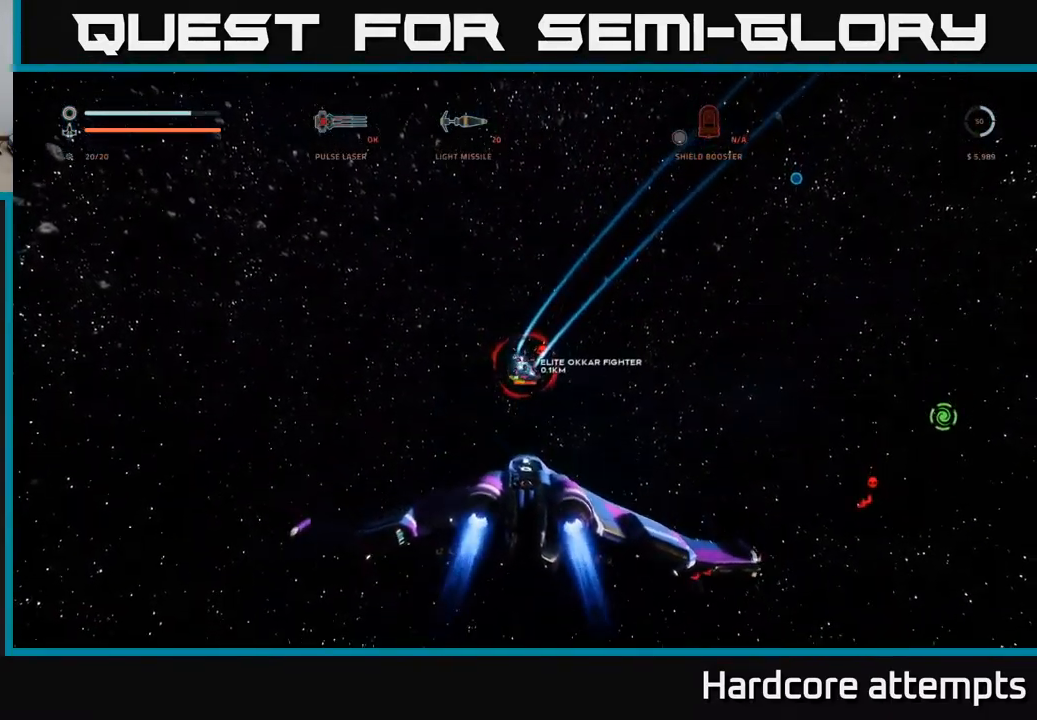
{"buttons": ["R2"], "left_stick": "up", "right_stick": "center", "events": [[67, "left_stick", "up-left"], [67, "right_stick", "center"], [267, "left_stick", "up-right"], [434, "left_stick", "up"]]}
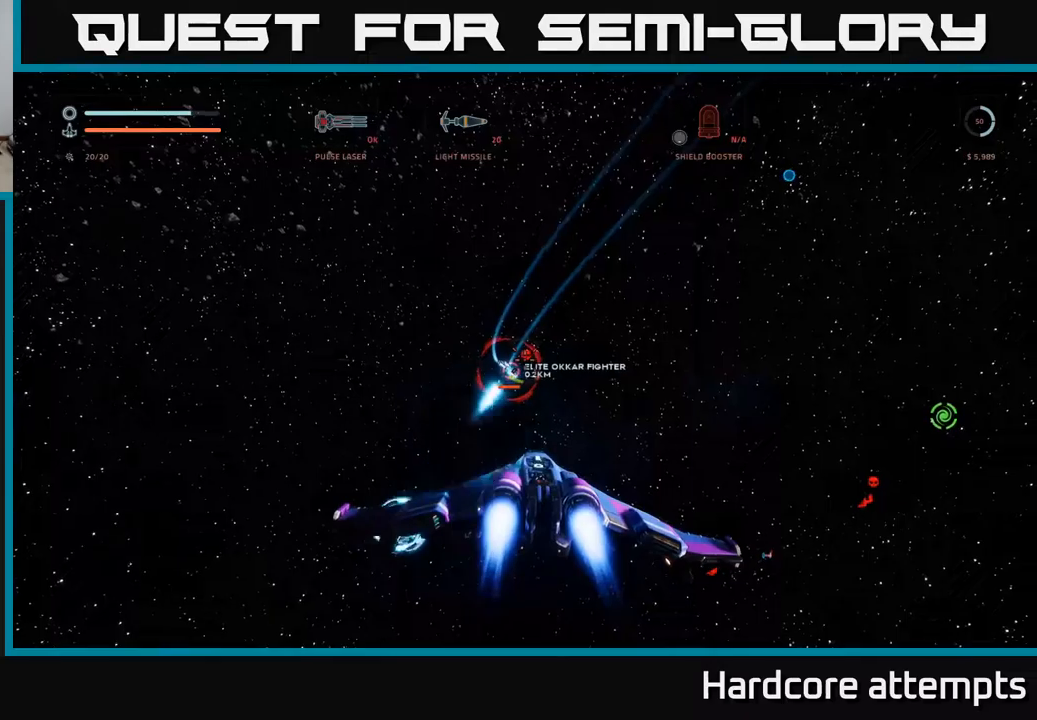
{"buttons": ["R2"], "left_stick": "up", "right_stick": "center", "events": [[83, "left_stick", "up-right"], [216, "left_stick", "up"]]}
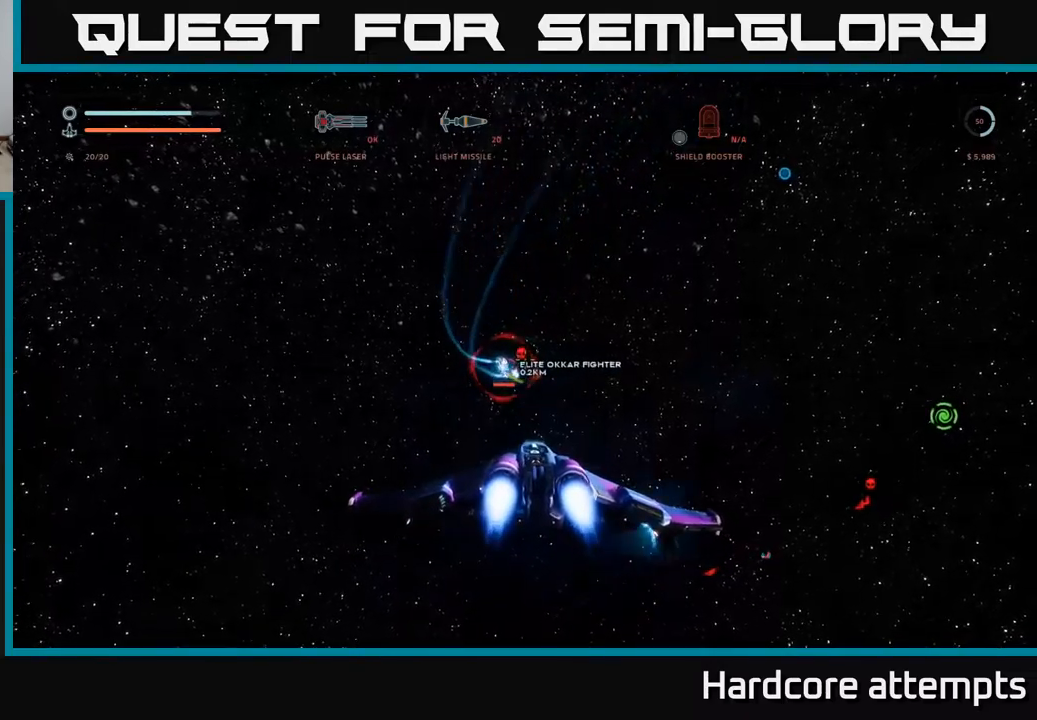
{"buttons": ["R2"], "left_stick": "up-right", "right_stick": "center", "events": [[16, "R2", "up"], [83, "B", "down"], [83, "left_stick", "up-right"], [166, "B", "up"], [183, "R2", "down"], [200, "right_stick", "up"], [216, "left_stick", "up-left"], [350, "left_stick", "right"], [350, "right_stick", "center"], [483, "left_stick", "up-right"]]}
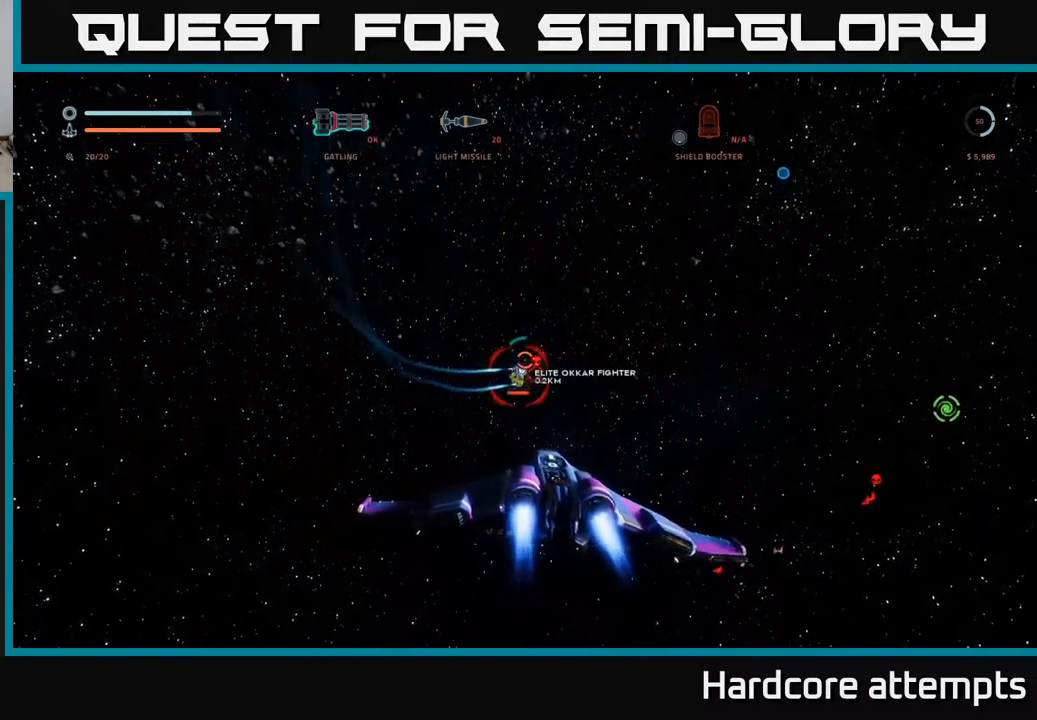
{"buttons": ["R2"], "left_stick": "center", "right_stick": "center", "events": [[183, "left_stick", "right"], [233, "right_stick", "right"], [400, "left_stick", "center"], [433, "right_stick", "center"]]}
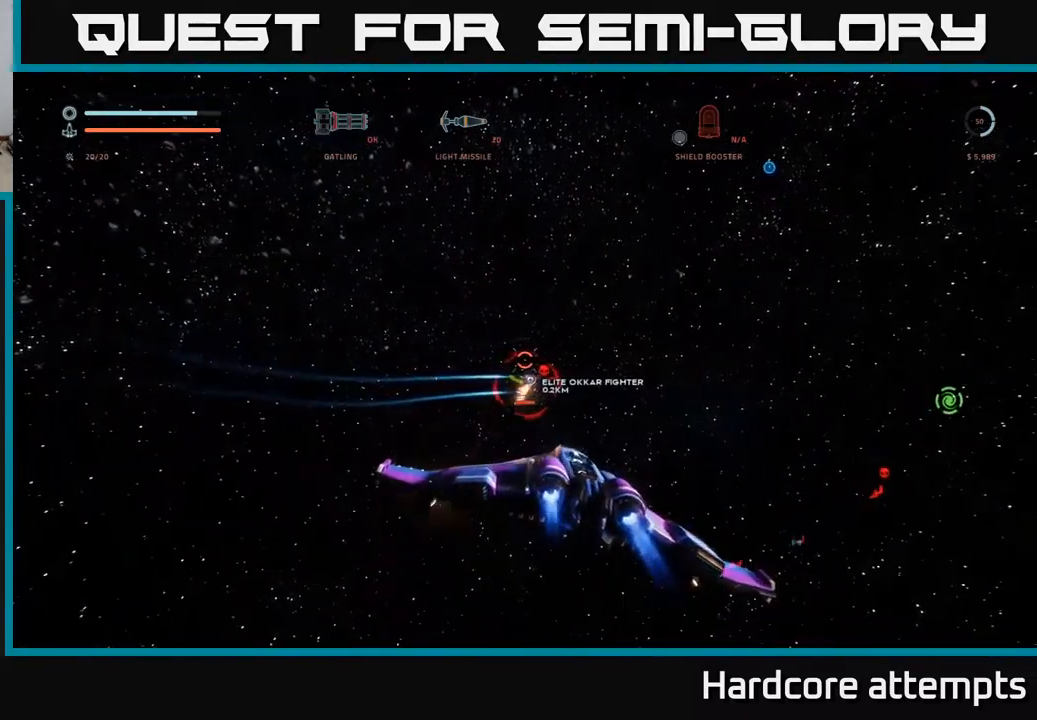
{"buttons": ["R2"], "left_stick": "right", "right_stick": "down-right", "events": [[16, "left_stick", "right"], [116, "right_stick", "down"], [200, "left_stick", "center"], [283, "left_stick", "right"], [316, "right_stick", "down-right"]]}
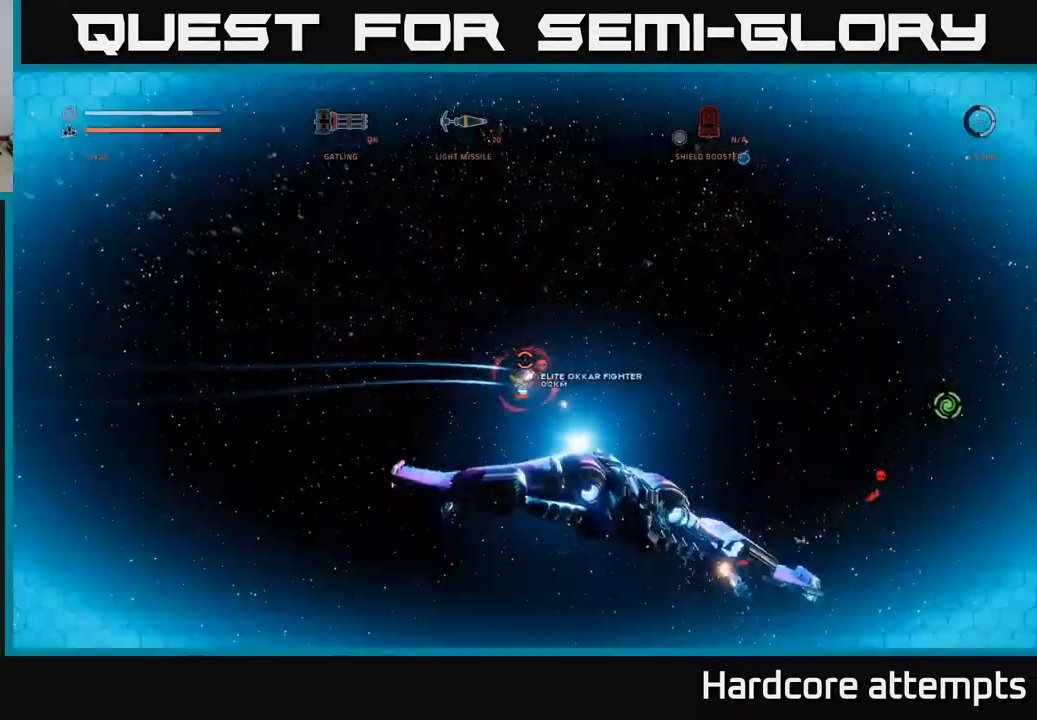
{"buttons": ["R2"], "left_stick": "down-left", "right_stick": "right", "events": [[133, "left_stick", "center"], [216, "left_stick", "down-right"], [266, "right_stick", "right"], [316, "left_stick", "down-left"]]}
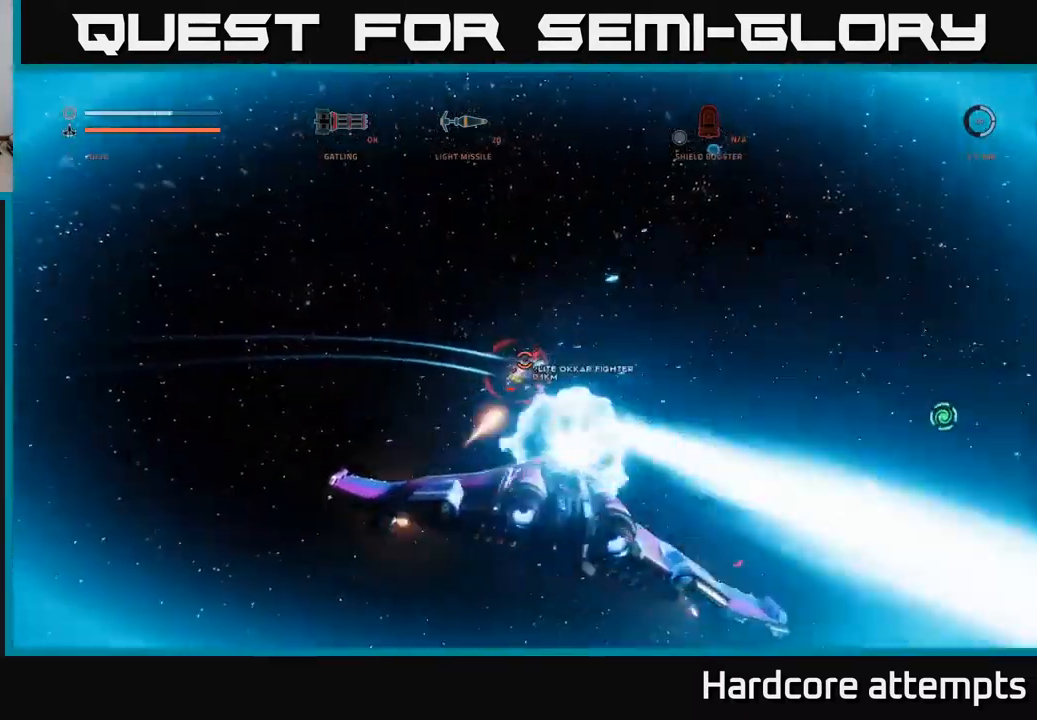
{"buttons": ["X", "R2"], "left_stick": "down", "right_stick": "center", "events": [[100, "left_stick", "down"], [183, "right_stick", "down-right"], [300, "X", "down"], [316, "right_stick", "center"]]}
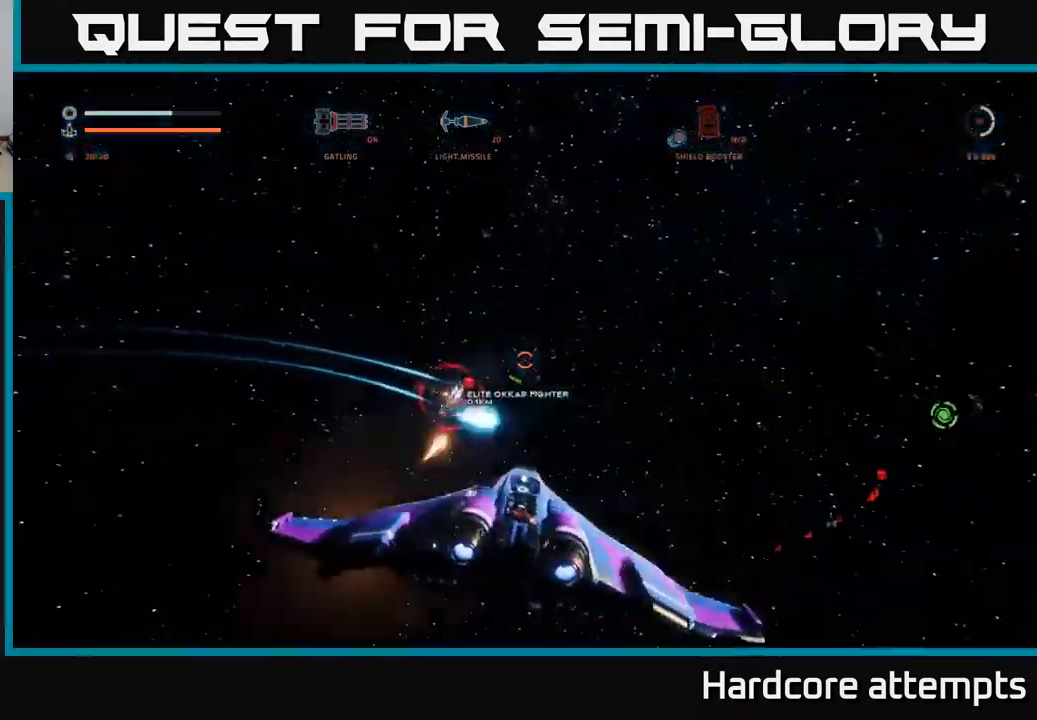
{"buttons": ["R2"], "left_stick": "up", "right_stick": "center", "events": [[16, "X", "up"], [150, "right_stick", "down-right"], [333, "left_stick", "right"], [416, "right_stick", "center"], [433, "left_stick", "up"]]}
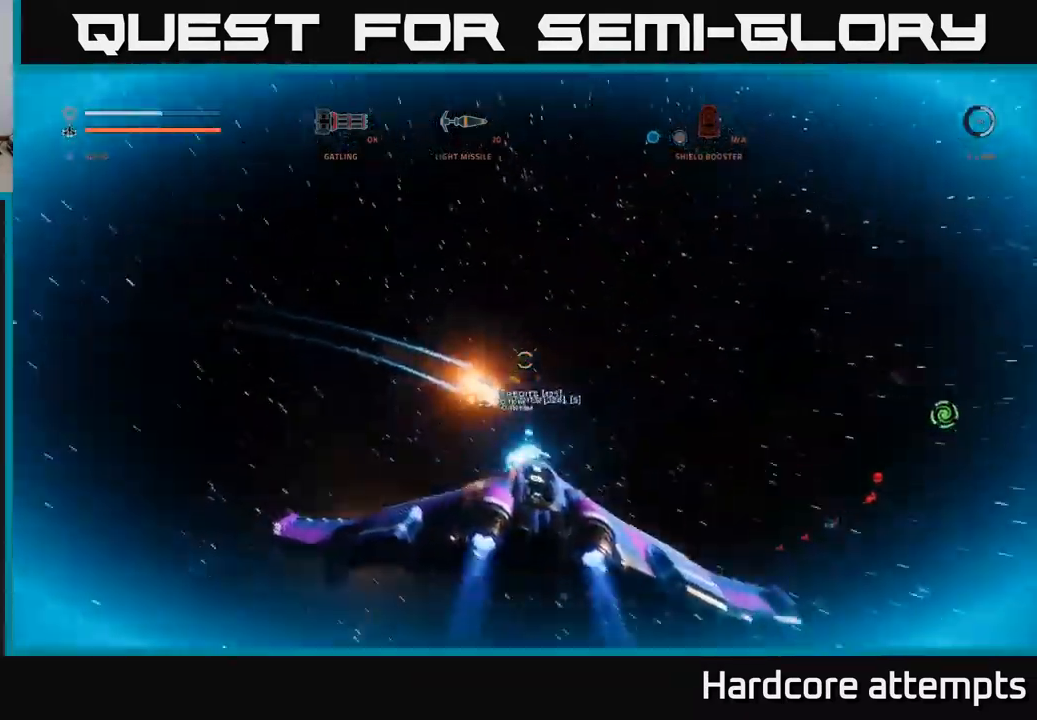
{"buttons": ["X"], "left_stick": "up-left", "right_stick": "right", "events": [[83, "R2", "up"], [100, "L1", "down"], [166, "X", "down"], [216, "right_stick", "right"], [366, "L1", "up"], [366, "left_stick", "up-left"]]}
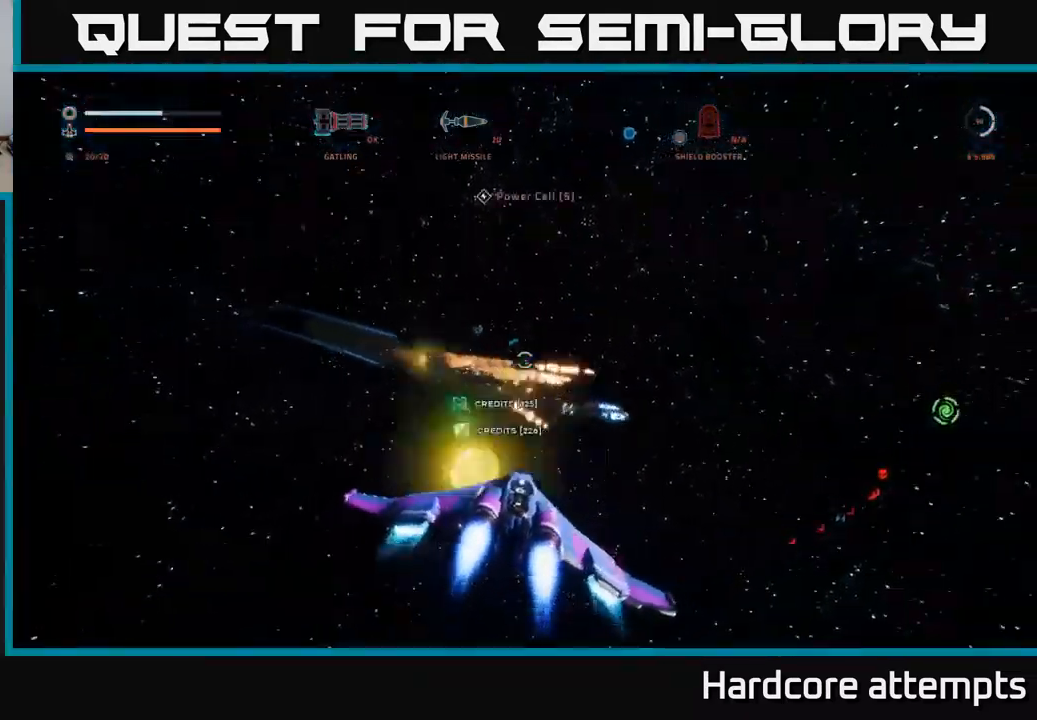
{"buttons": ["A"], "left_stick": "down", "right_stick": "up", "events": [[200, "right_stick", "up"], [233, "X", "up"], [300, "left_stick", "center"], [466, "A", "down"], [466, "left_stick", "down"]]}
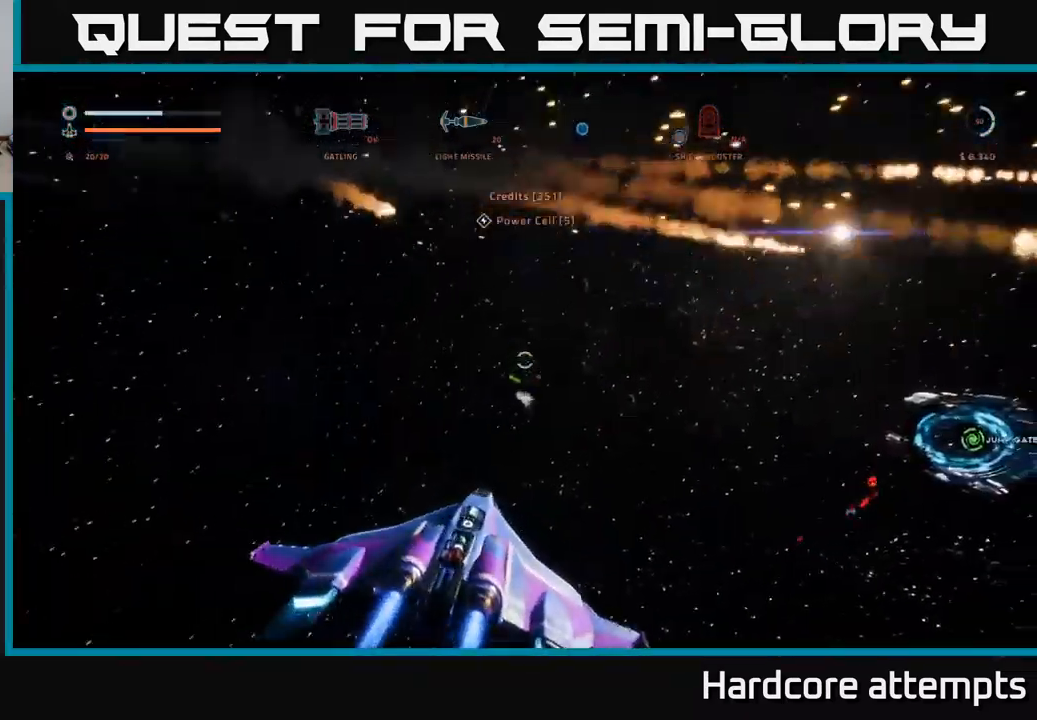
{"buttons": [], "left_stick": "up", "right_stick": "up", "events": [[166, "left_stick", "down-right"], [383, "A", "up"], [450, "left_stick", "up"]]}
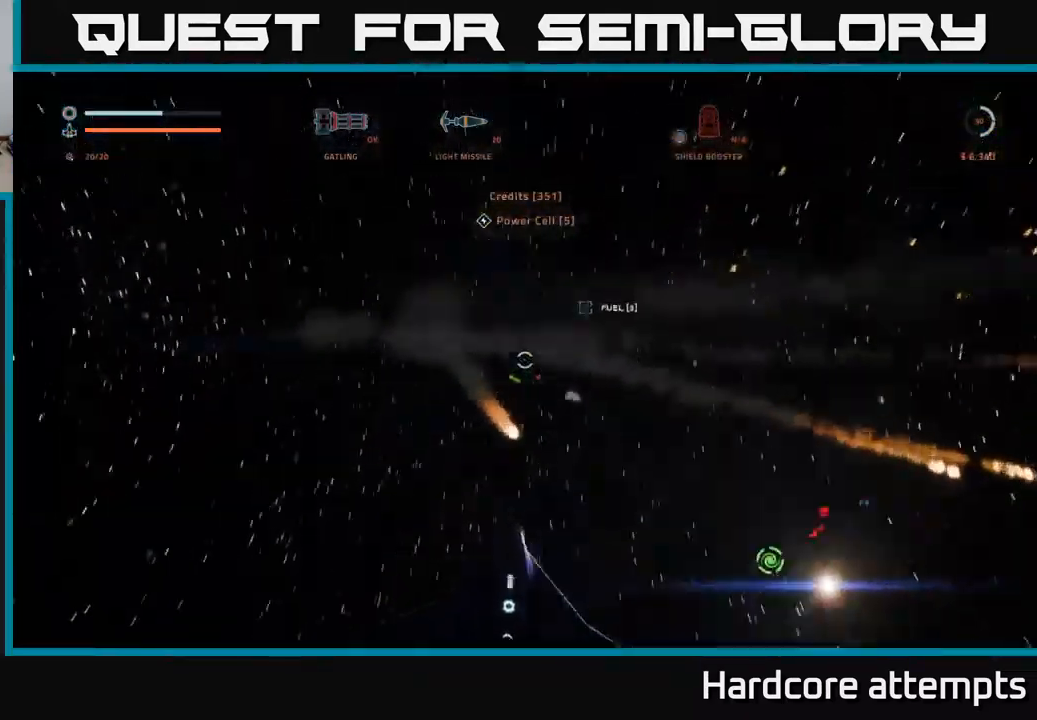
{"buttons": ["L1"], "left_stick": "up", "right_stick": "down", "events": [[16, "right_stick", "right"], [67, "right_stick", "down-right"], [100, "L1", "down"], [217, "right_stick", "down"]]}
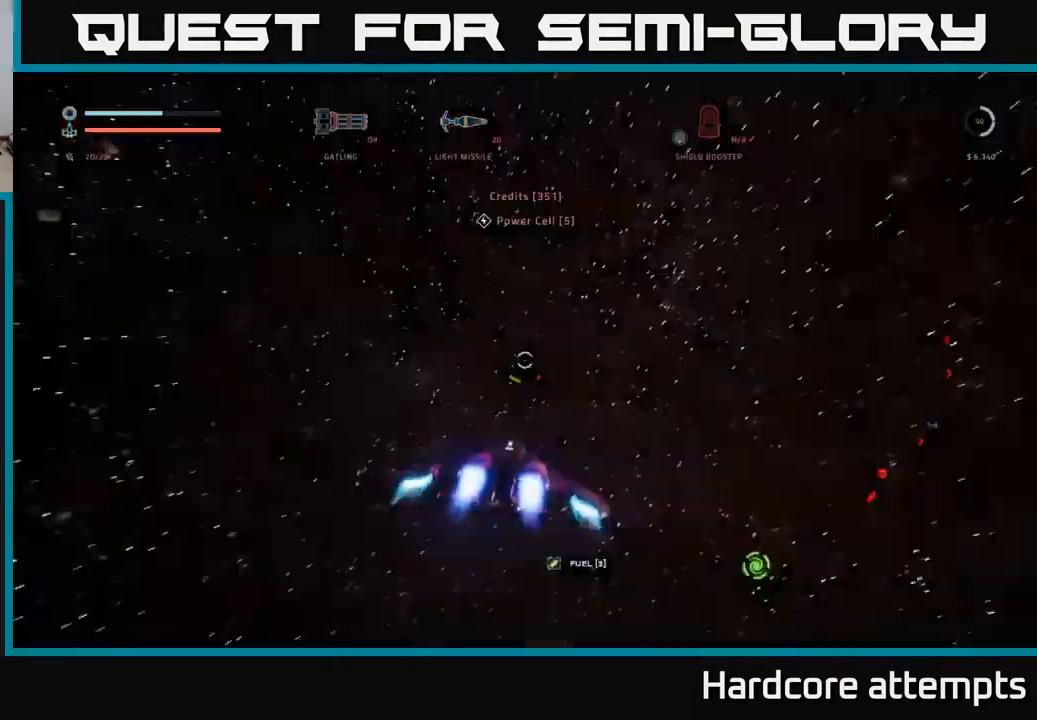
{"buttons": ["L1"], "left_stick": "up", "right_stick": "down", "events": [[200, "right_stick", "center"], [383, "right_stick", "down"]]}
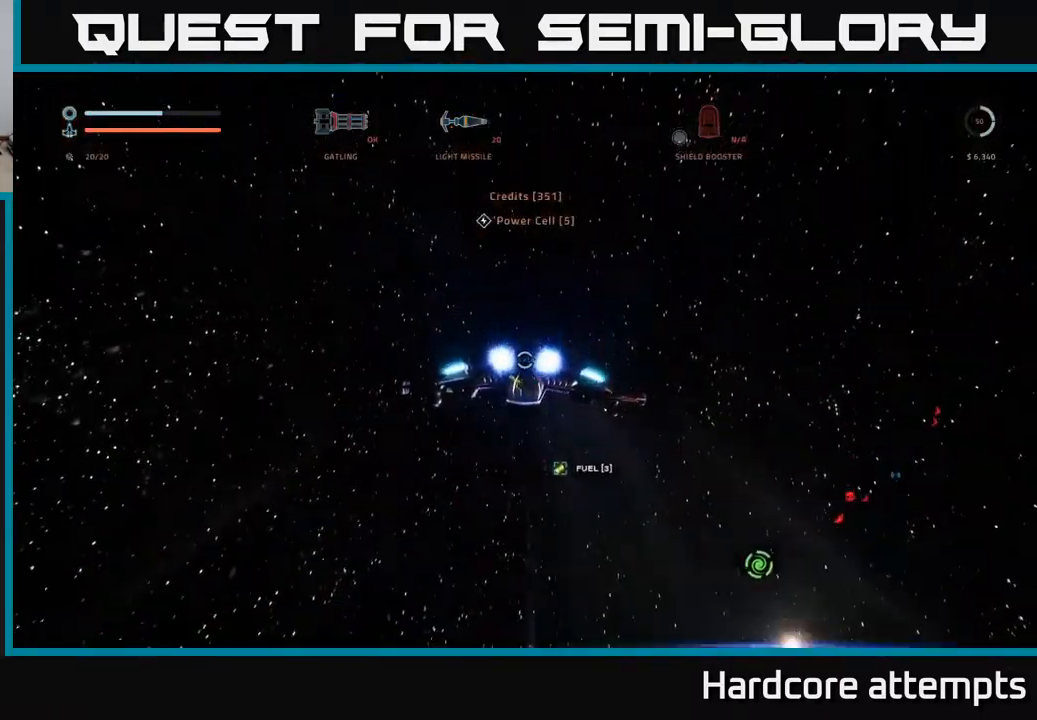
{"buttons": ["X", "L1"], "left_stick": "up", "right_stick": "right", "events": [[17, "X", "down"], [283, "right_stick", "down-right"], [433, "right_stick", "right"]]}
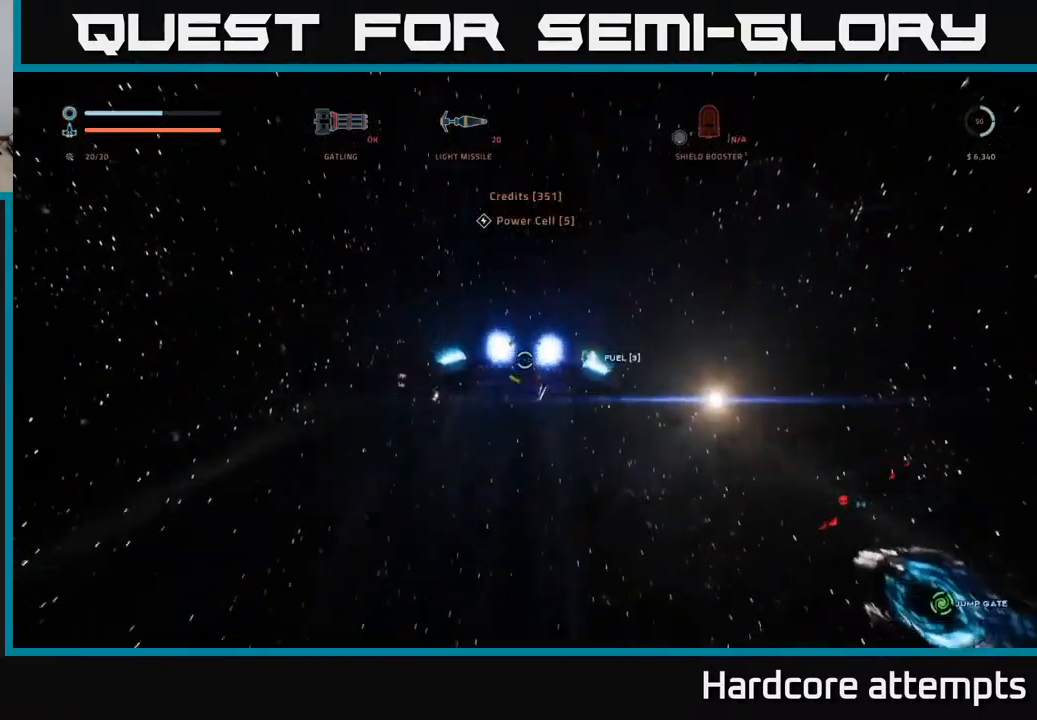
{"buttons": [], "left_stick": "center", "right_stick": "down", "events": [[17, "L1", "up"], [250, "X", "up"], [300, "left_stick", "up-left"], [433, "right_stick", "down"], [450, "left_stick", "center"]]}
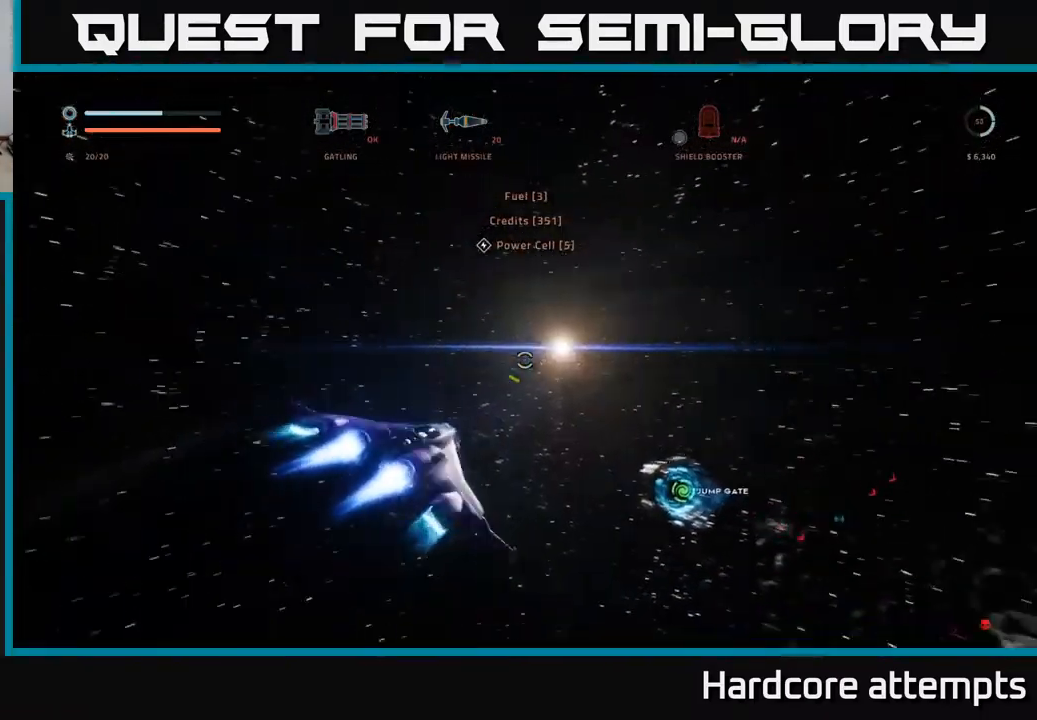
{"buttons": [], "left_stick": "up-right", "right_stick": "down", "events": [[167, "left_stick", "up"], [200, "right_stick", "center"], [333, "left_stick", "up-right"], [433, "right_stick", "down"]]}
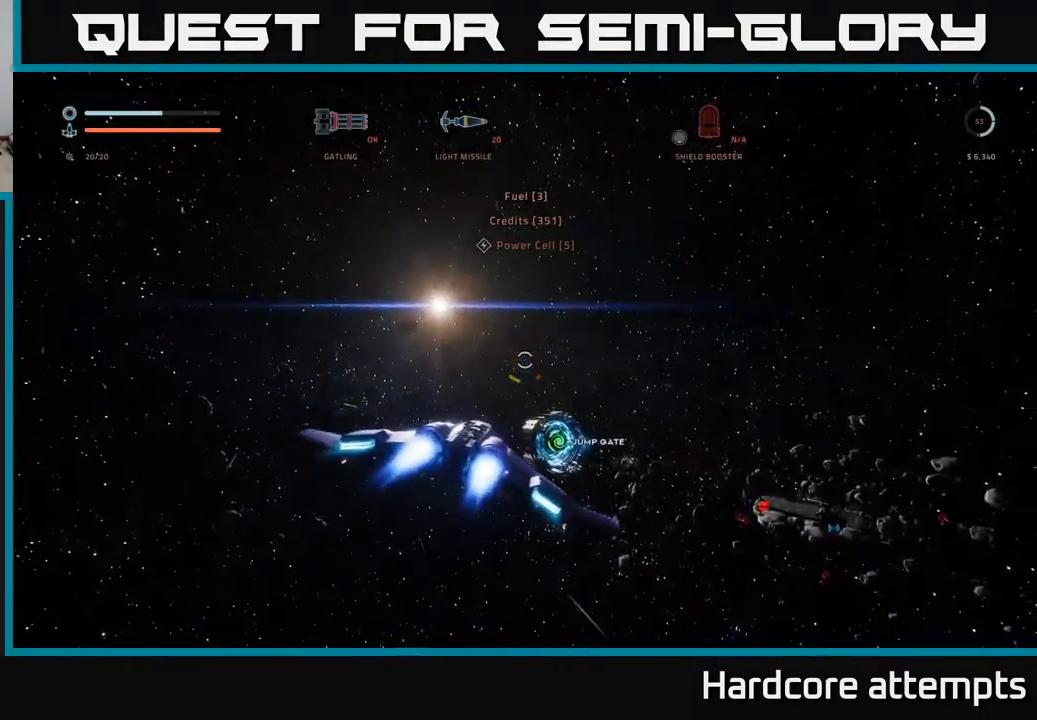
{"buttons": [], "left_stick": "up", "right_stick": "down-right", "events": [[150, "right_stick", "right"], [317, "right_stick", "down-right"], [350, "left_stick", "up"]]}
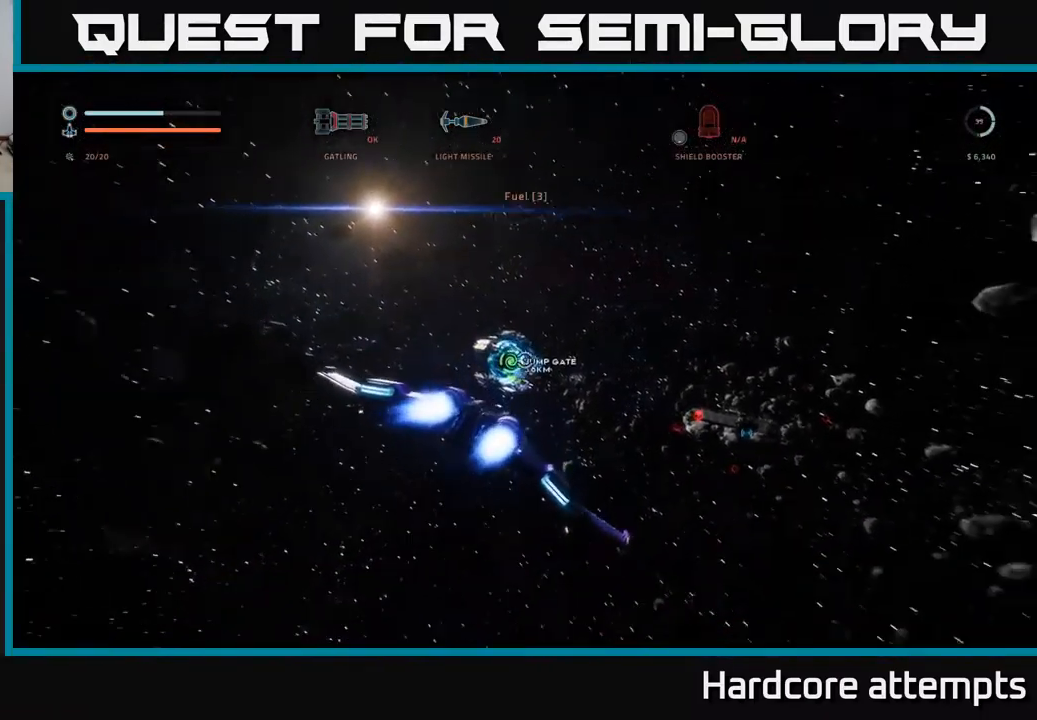
{"buttons": [], "left_stick": "up-right", "right_stick": "right", "events": [[17, "right_stick", "center"], [117, "left_stick", "up-right"], [250, "right_stick", "right"]]}